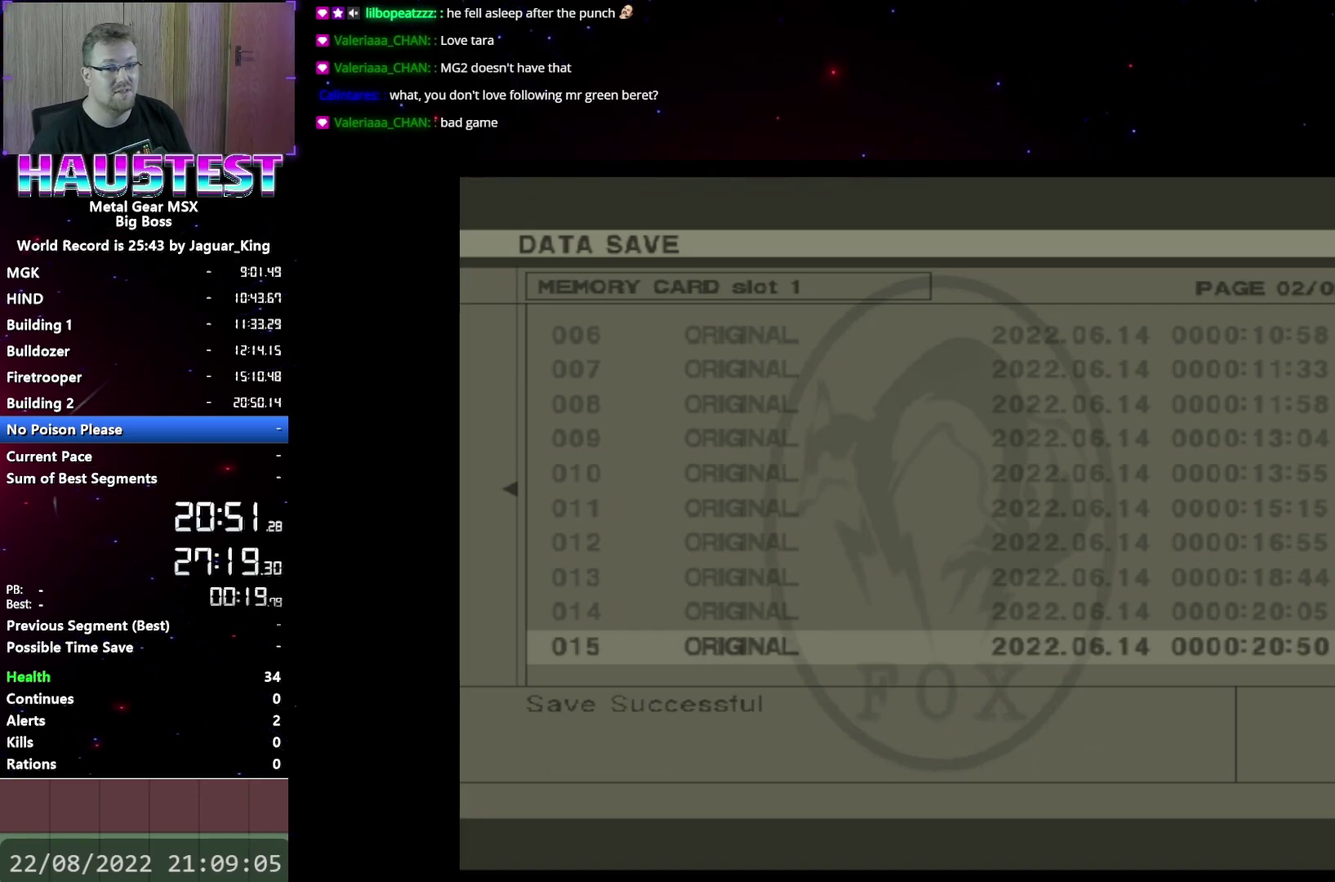
Gameplay with a controller (Xbox layout); each line is a JSON object with the inputs held at the frame after it. "events" lists button and stick changes between this image and that frame as [ms after this image, input, new state], when the widget could be followed in between. Not read: L3 R3 left_stick right_stick.
{"buttons": ["DPAD_LEFT"], "events": [[367, "DPAD_LEFT", "down"]]}
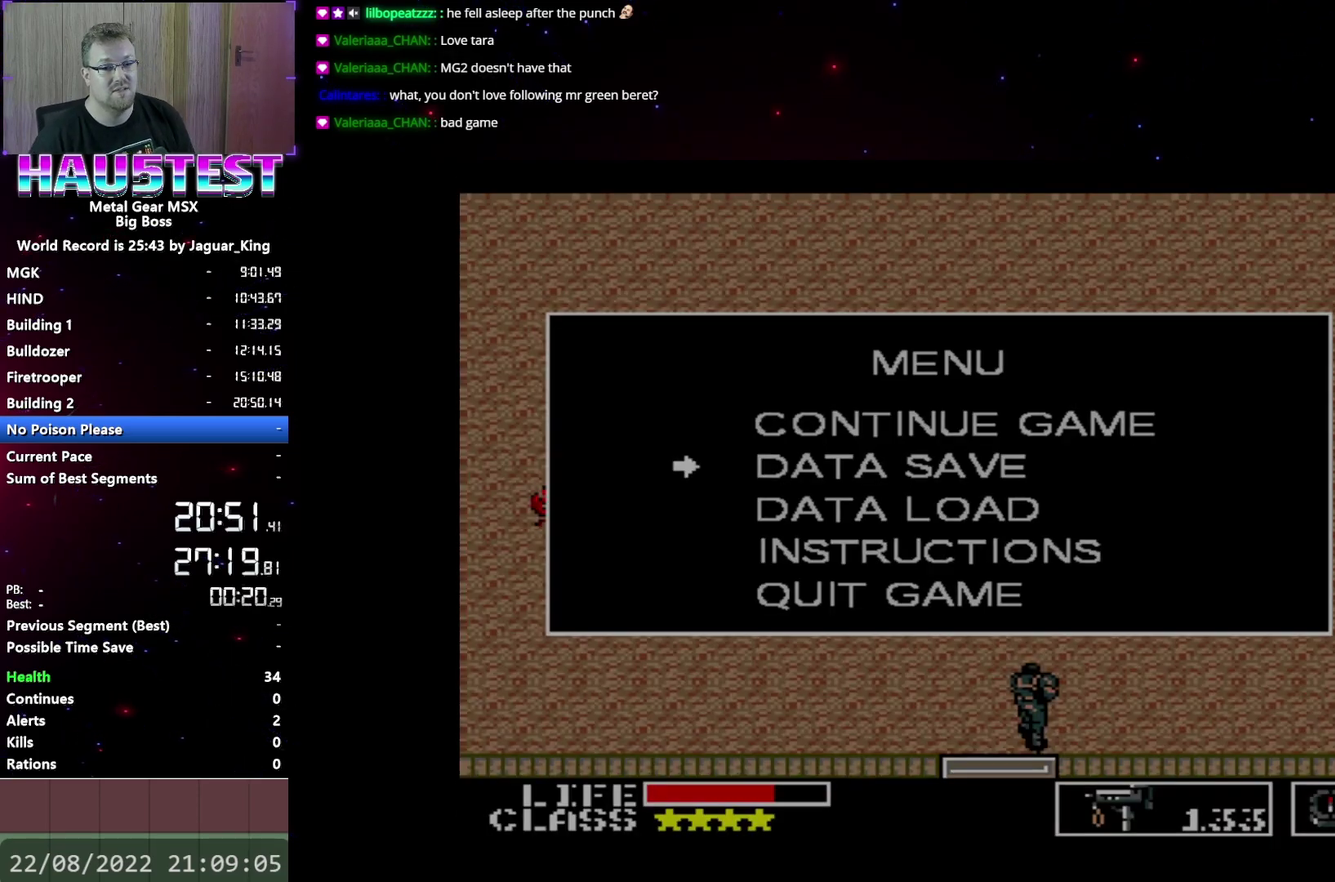
{"buttons": [], "events": [[283, "DPAD_LEFT", "up"]]}
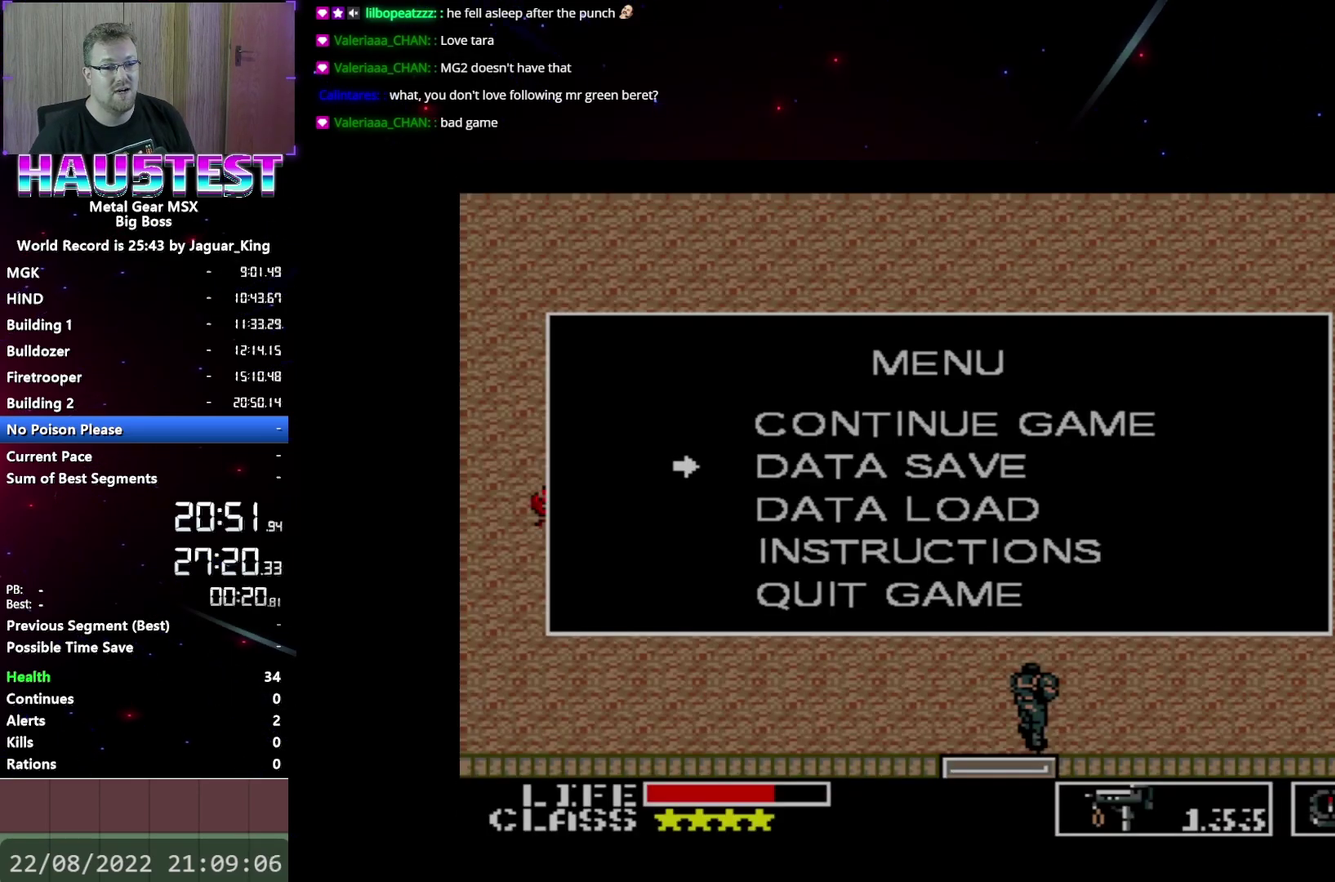
{"buttons": ["DPAD_LEFT"], "events": [[67, "START", "down"], [217, "DPAD_LEFT", "down"], [217, "START", "up"]]}
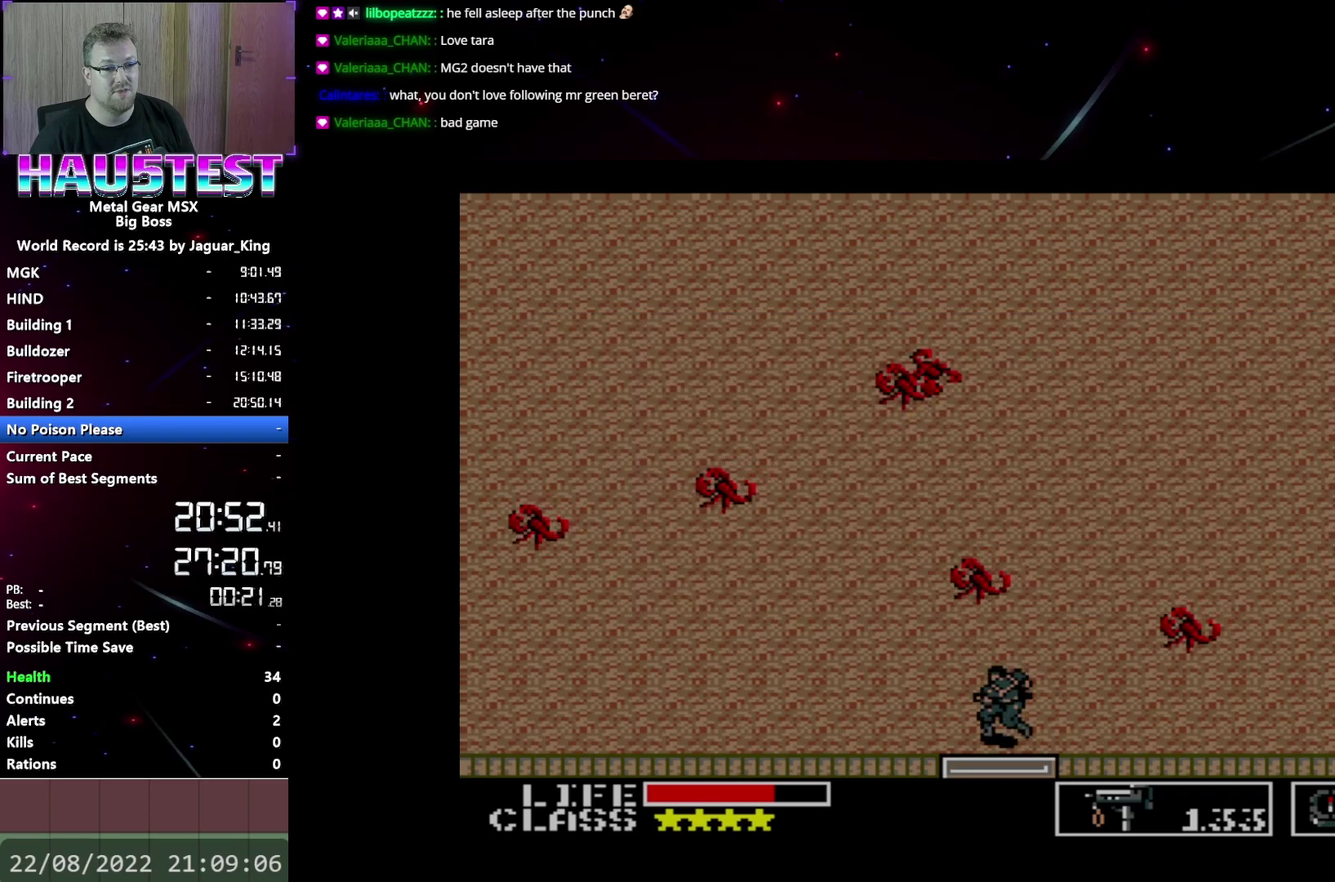
{"buttons": ["DPAD_LEFT"], "events": []}
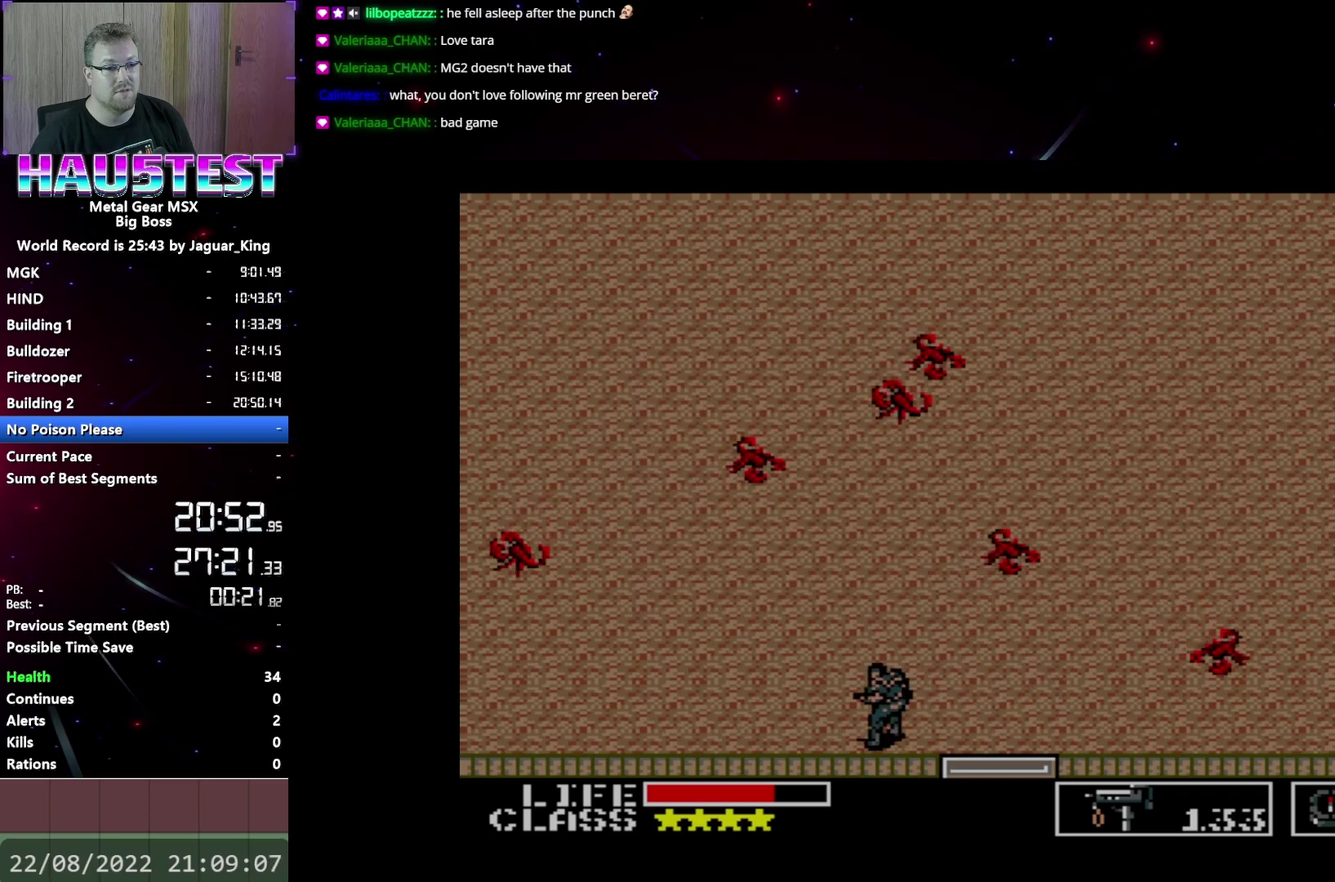
{"buttons": ["DPAD_LEFT"], "events": []}
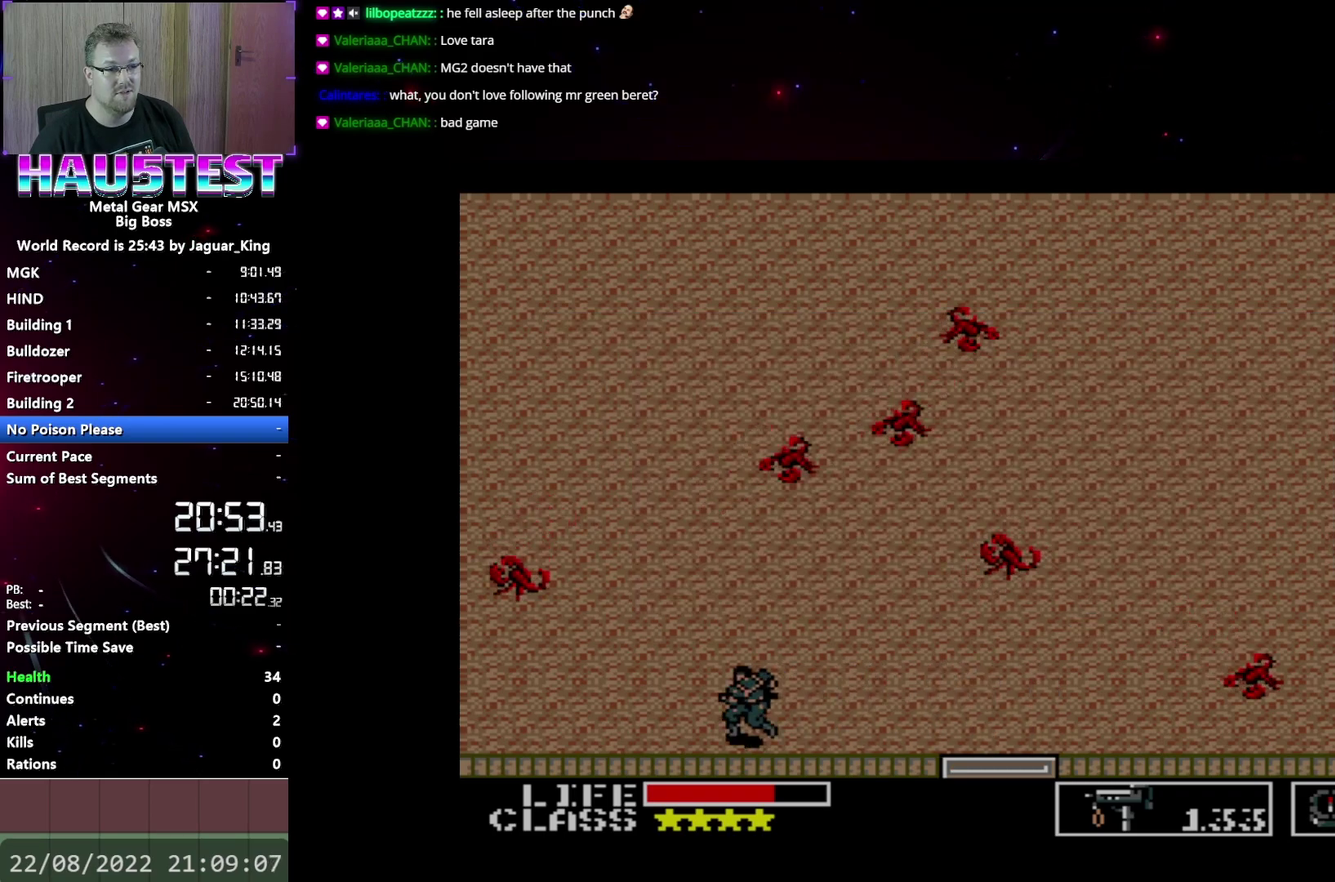
{"buttons": ["X"], "events": [[417, "DPAD_LEFT", "up"], [433, "X", "down"]]}
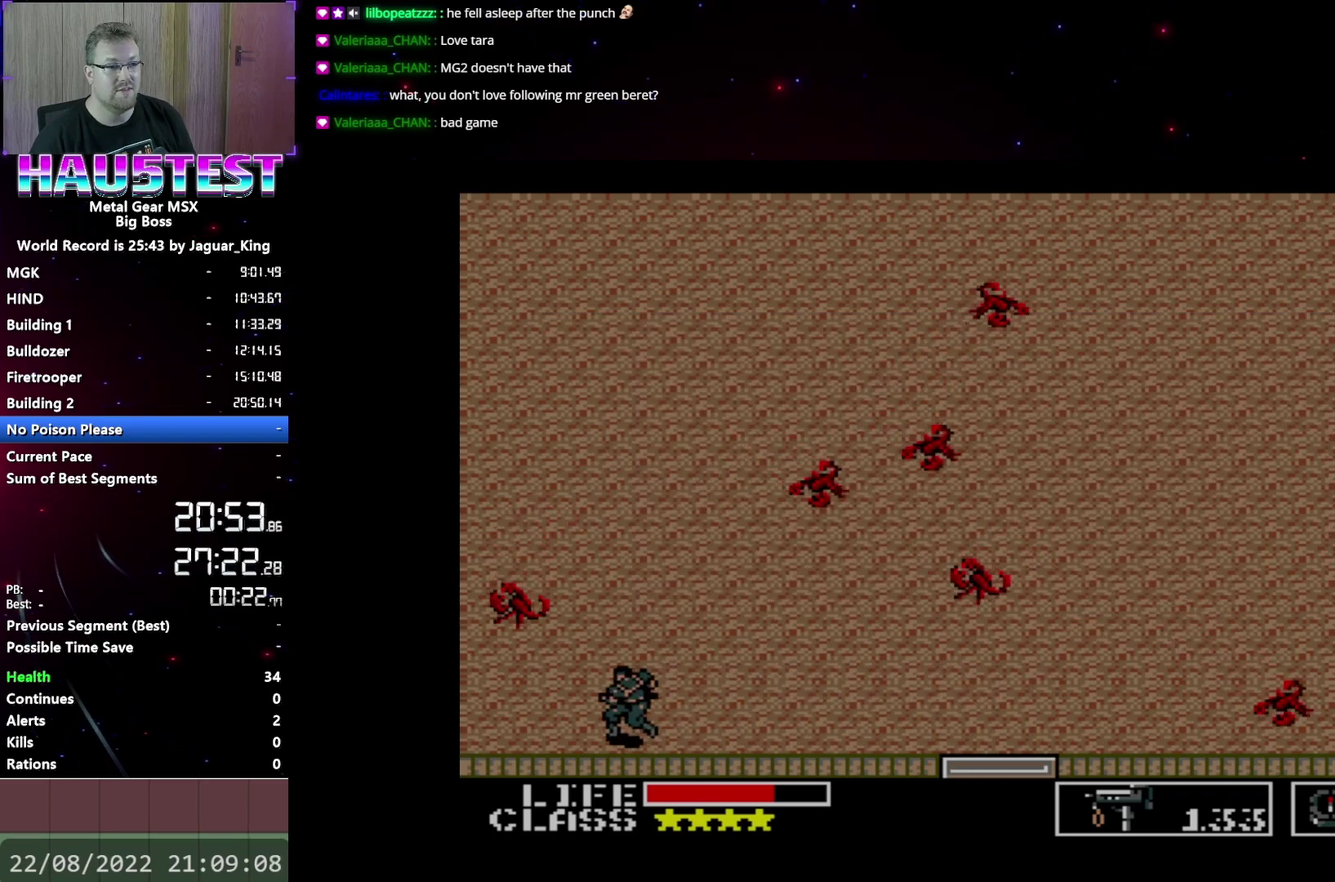
{"buttons": [], "events": [[500, "X", "up"]]}
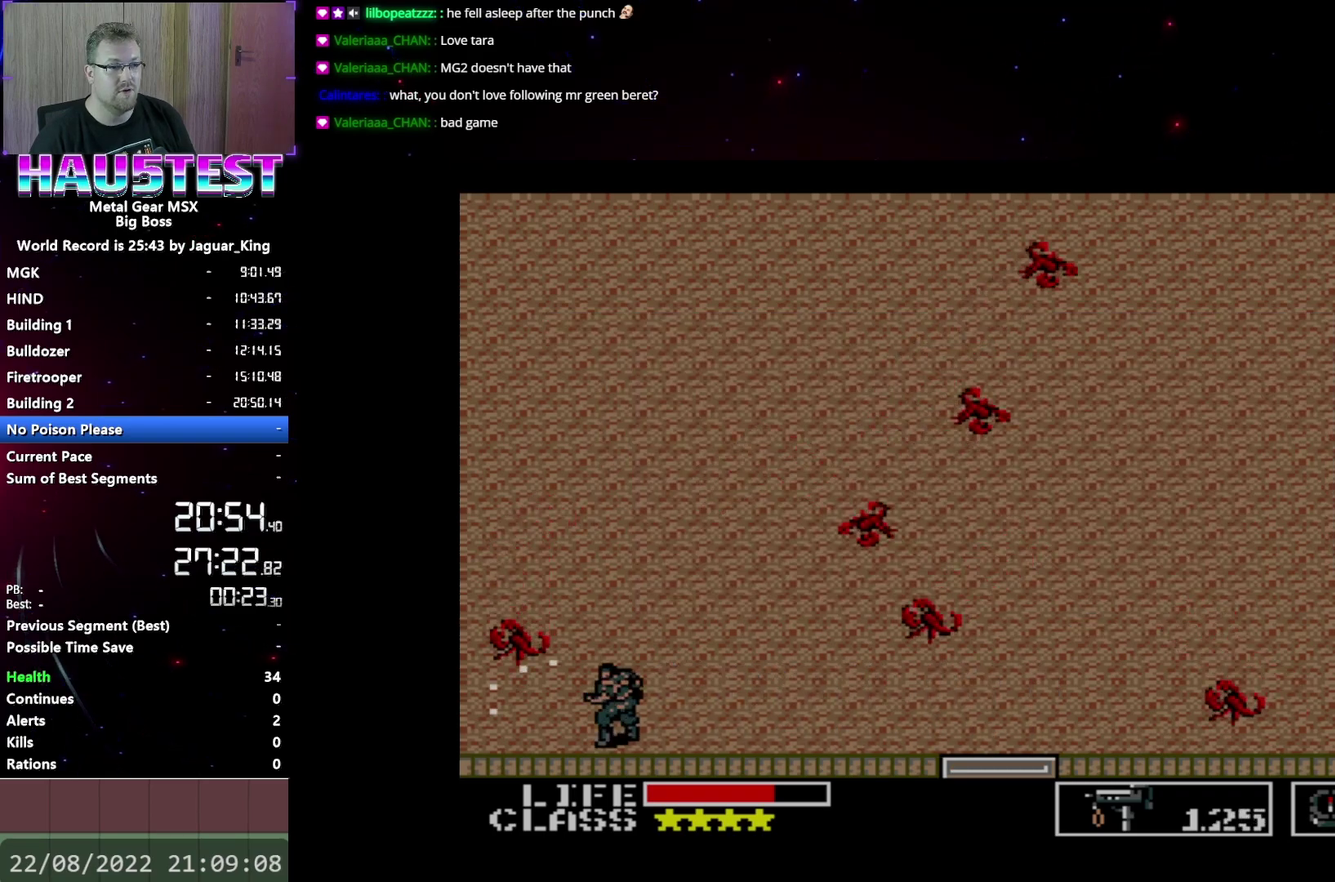
{"buttons": ["DPAD_LEFT"], "events": [[250, "DPAD_LEFT", "down"]]}
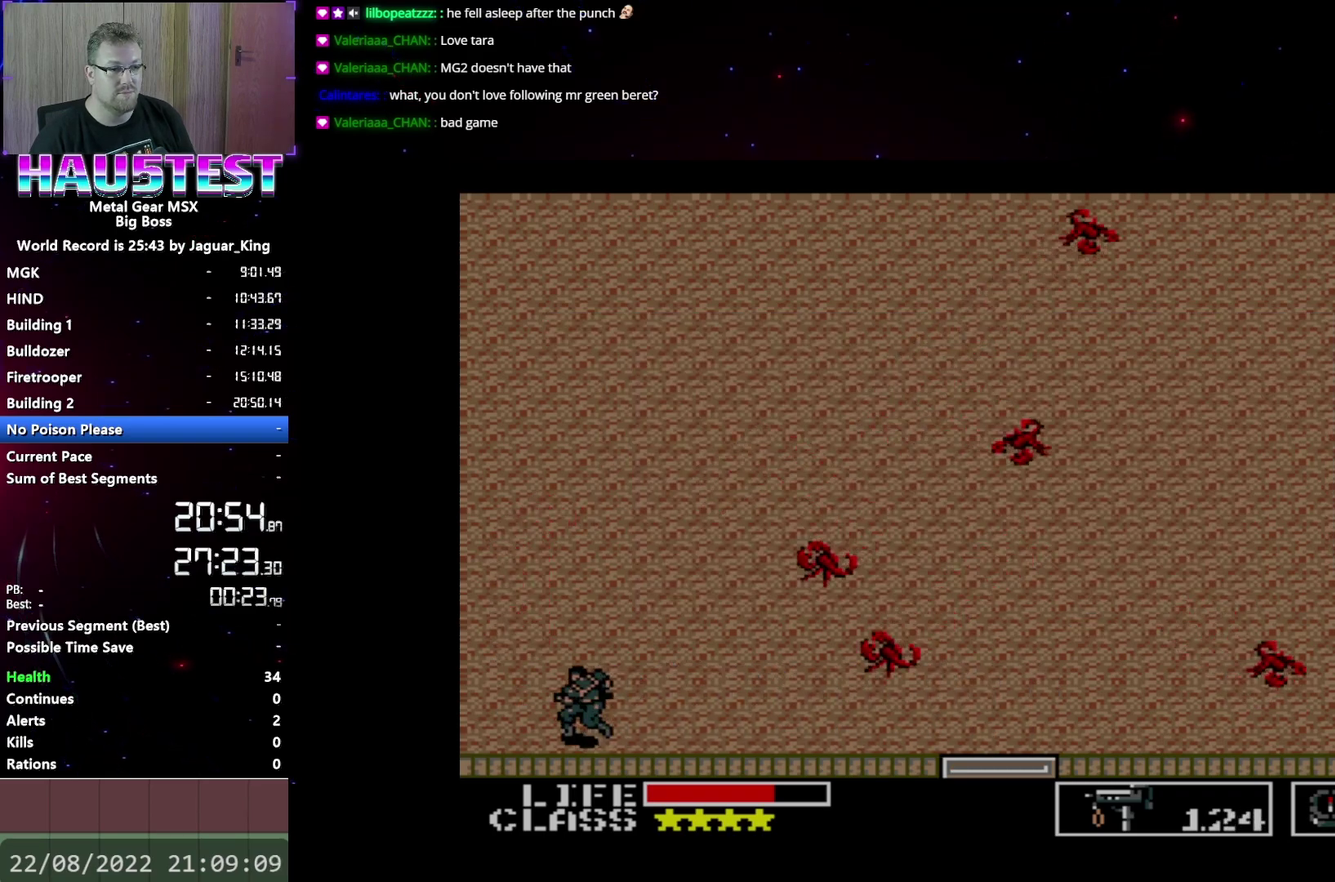
{"buttons": ["DPAD_UP"], "events": [[183, "DPAD_UP", "down"], [217, "DPAD_LEFT", "up"]]}
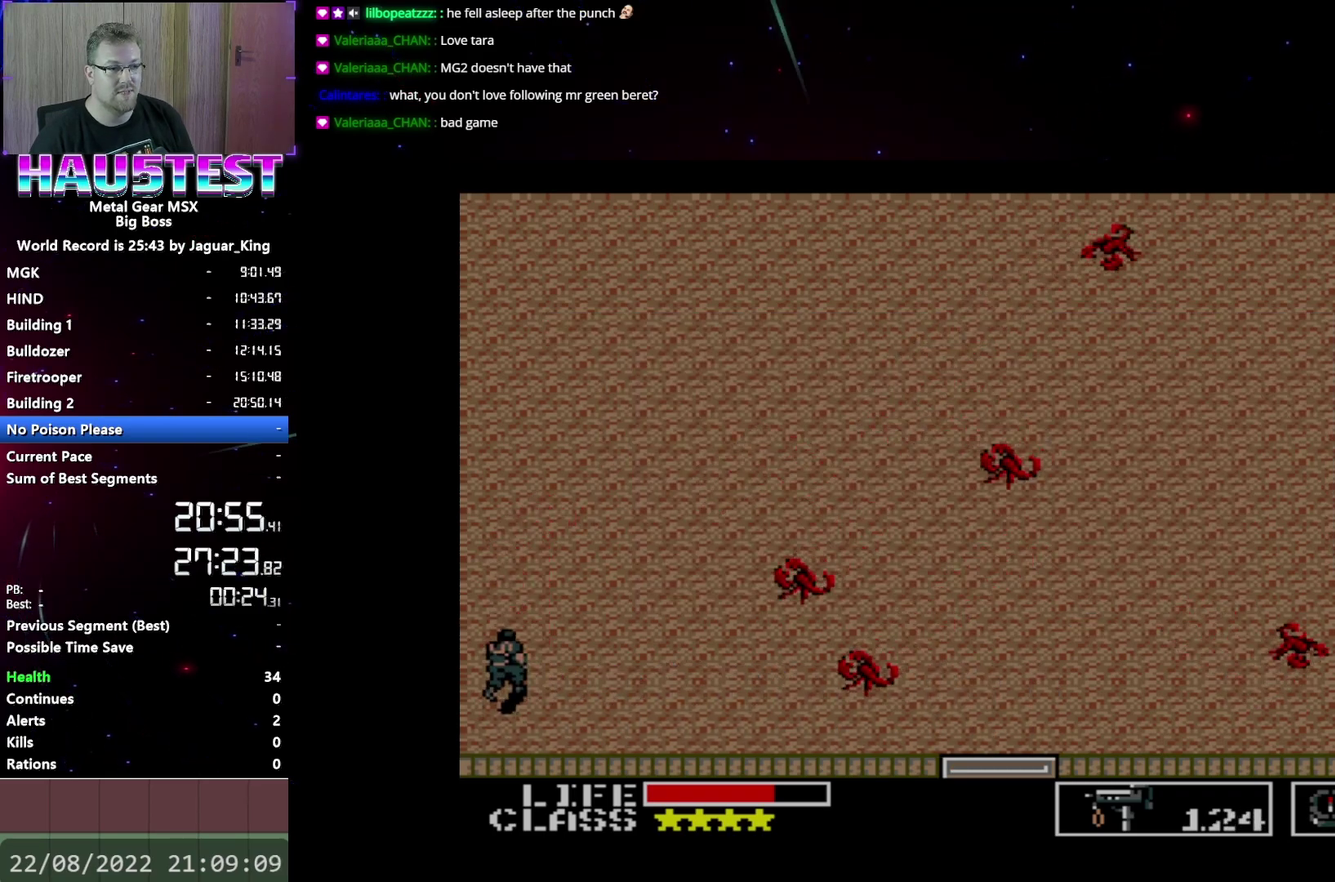
{"buttons": ["DPAD_UP"], "events": []}
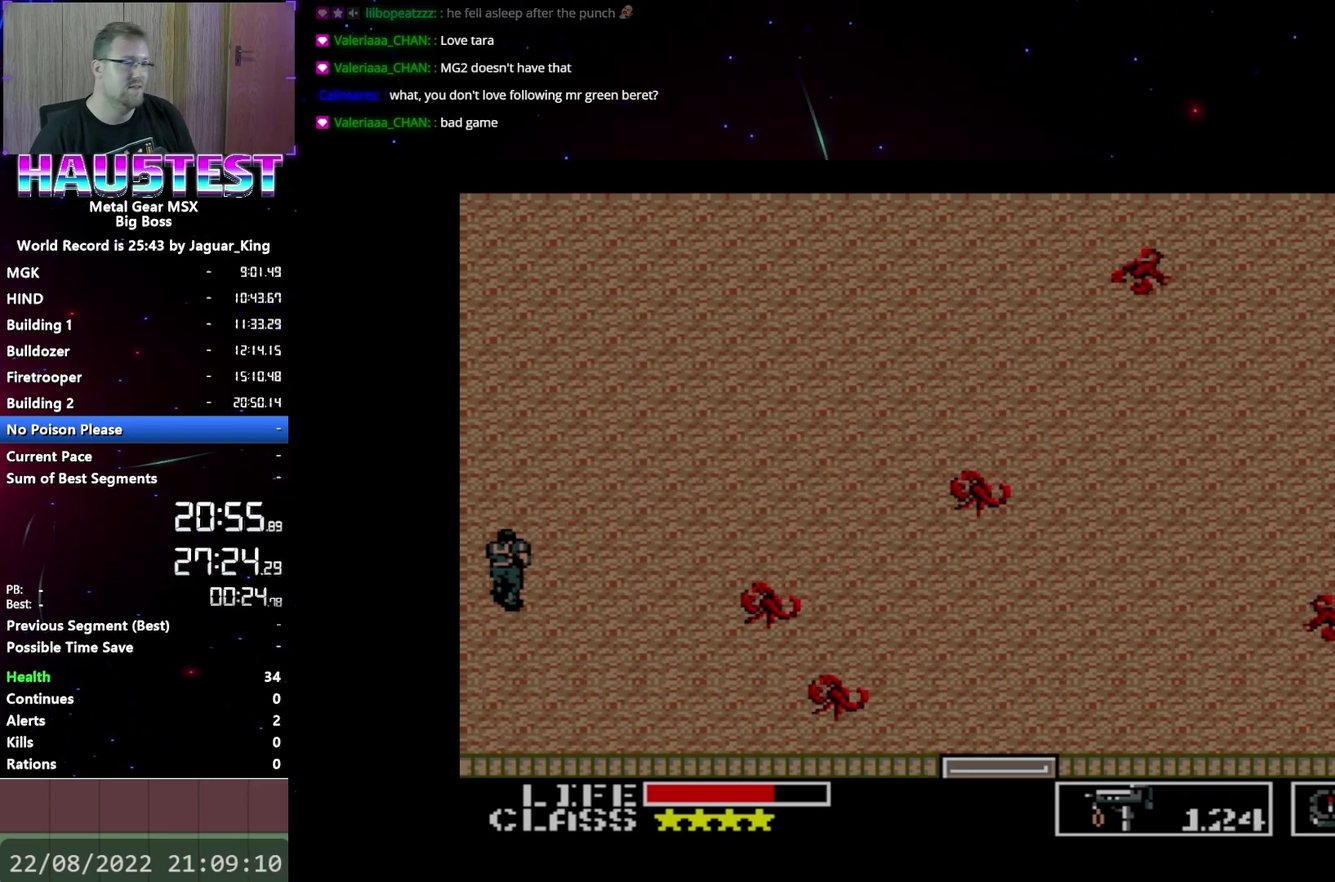
{"buttons": ["DPAD_UP"], "events": []}
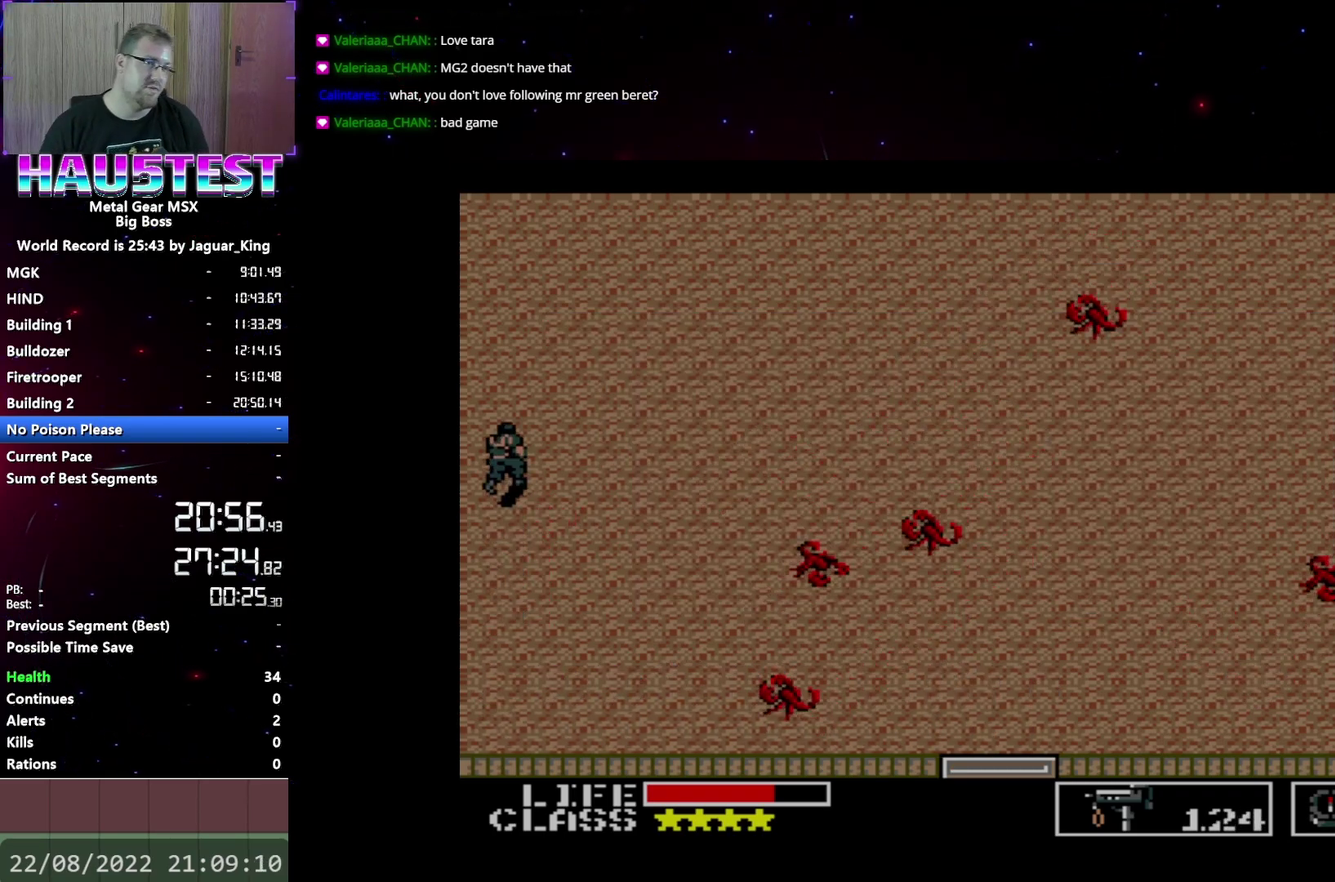
{"buttons": ["DPAD_UP"], "events": []}
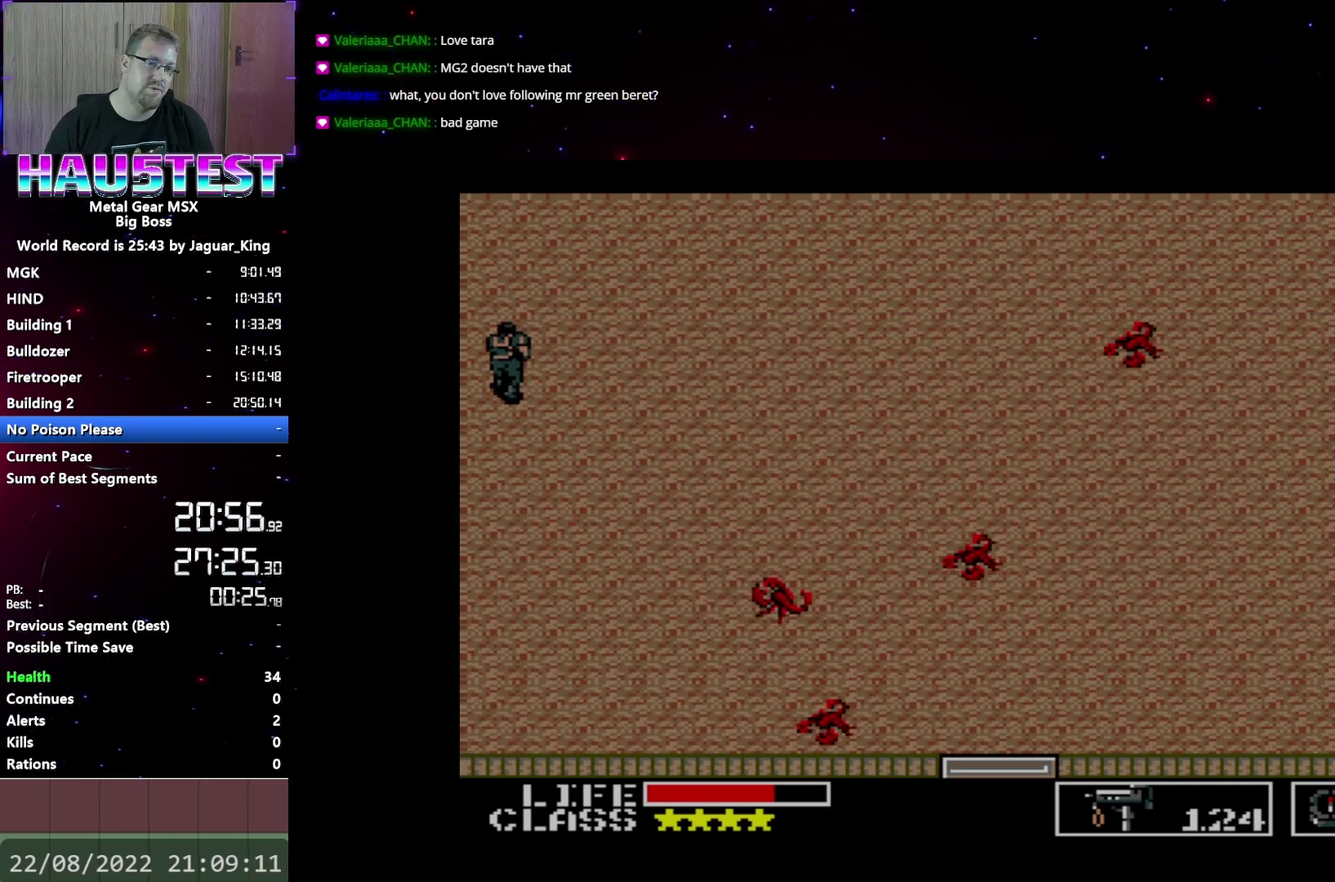
{"buttons": ["DPAD_UP"], "events": []}
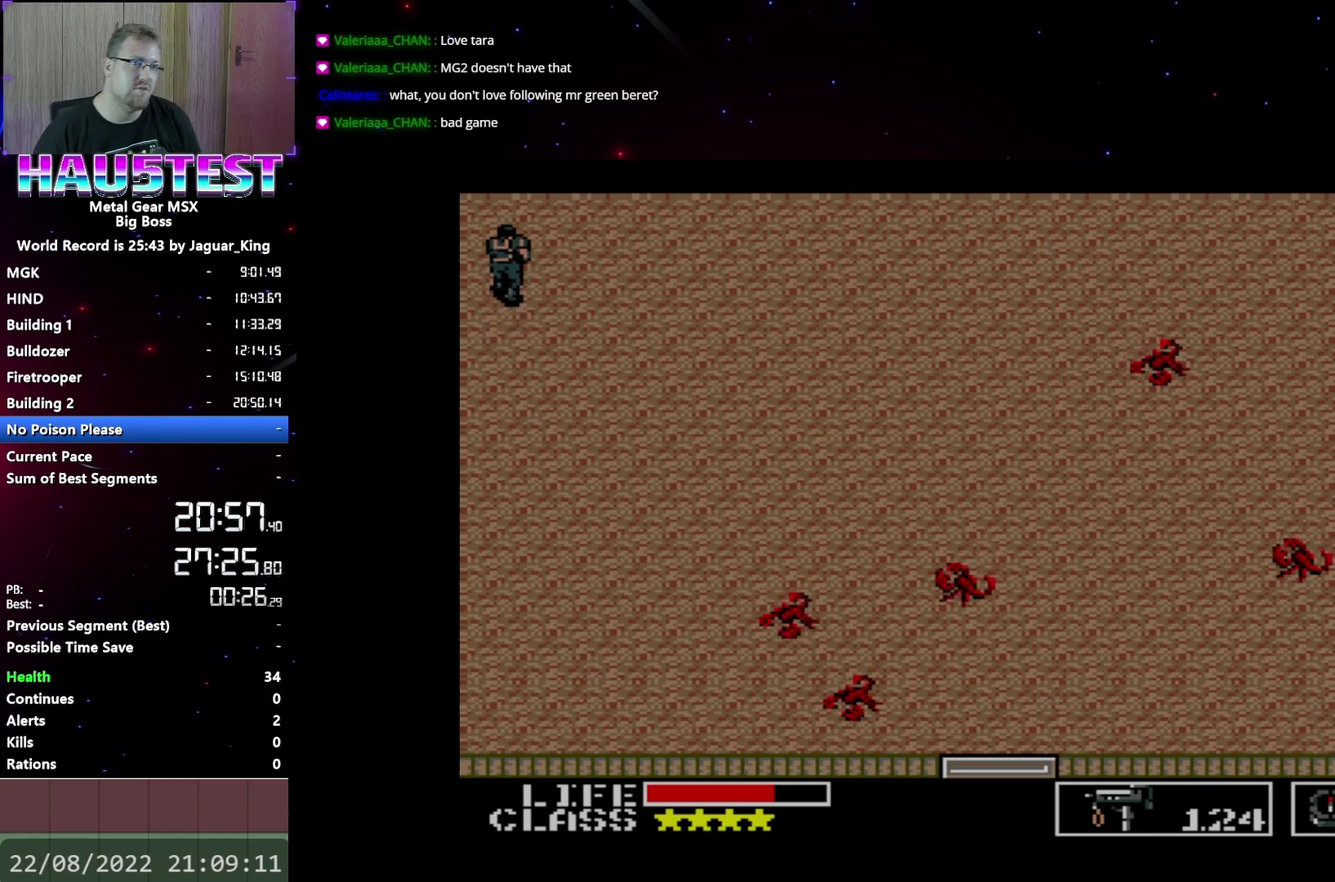
{"buttons": [], "events": [[383, "DPAD_UP", "up"]]}
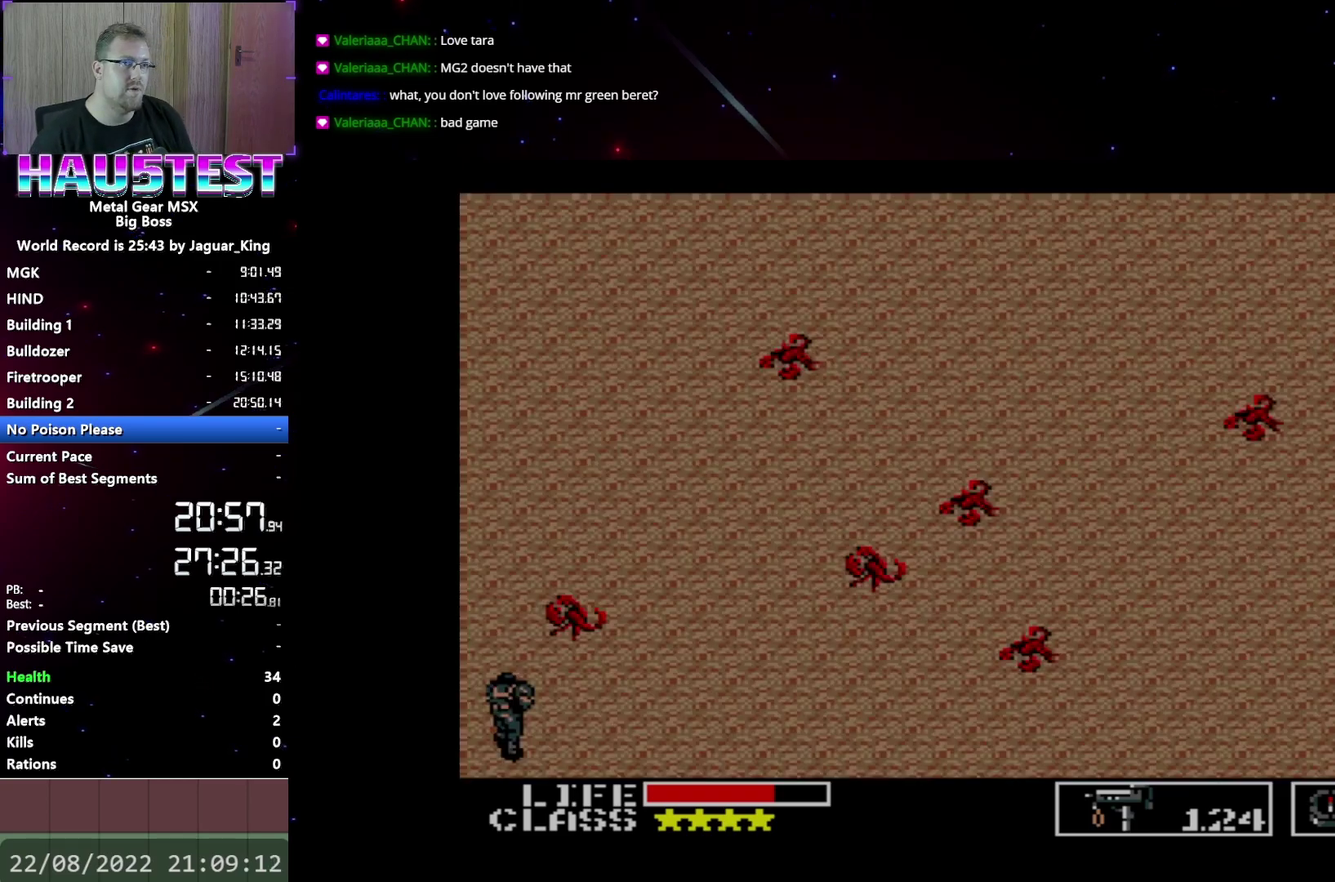
{"buttons": ["X"], "events": [[33, "X", "down"], [350, "X", "up"], [467, "X", "down"]]}
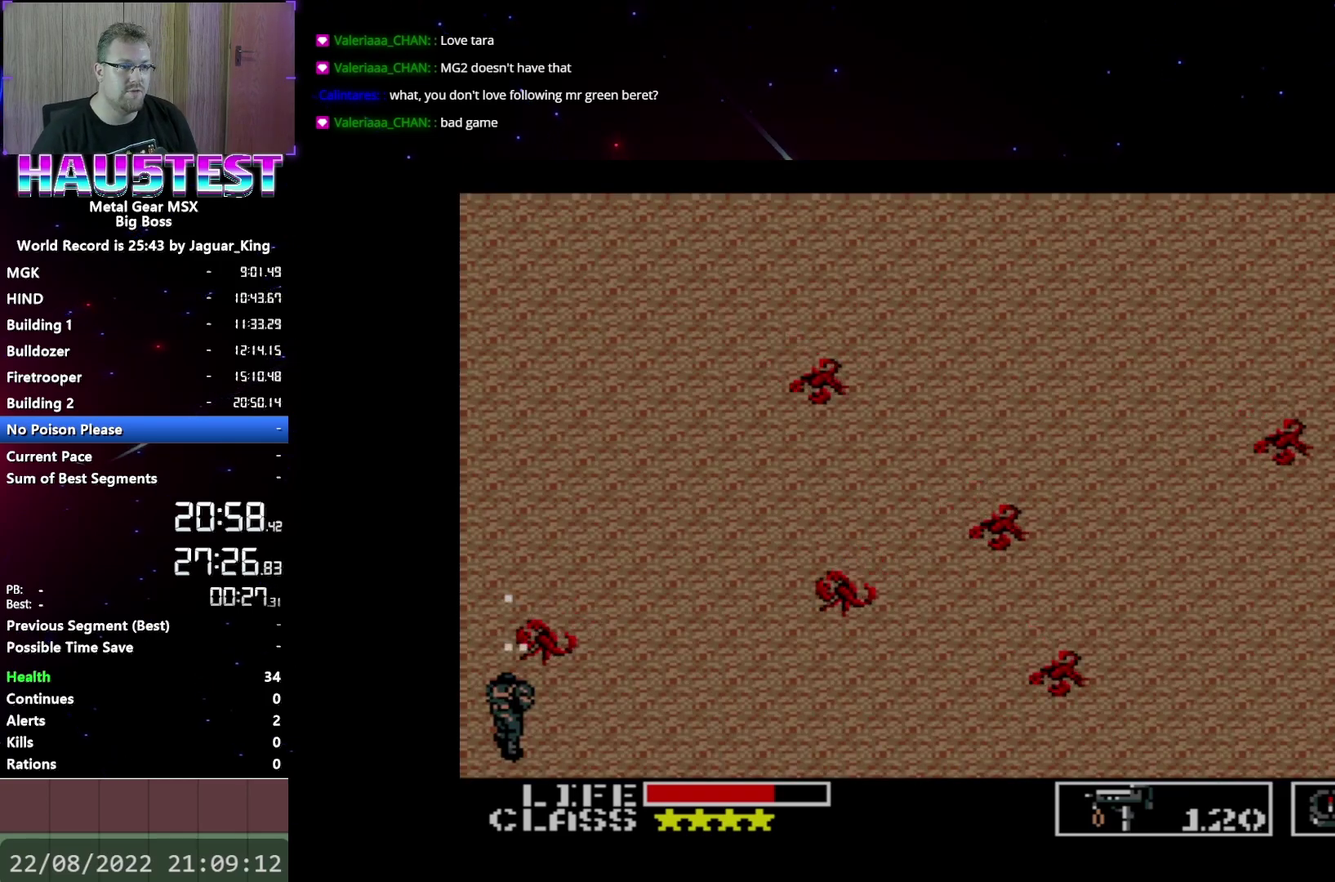
{"buttons": ["DPAD_UP"], "events": [[183, "DPAD_UP", "down"], [183, "X", "up"]]}
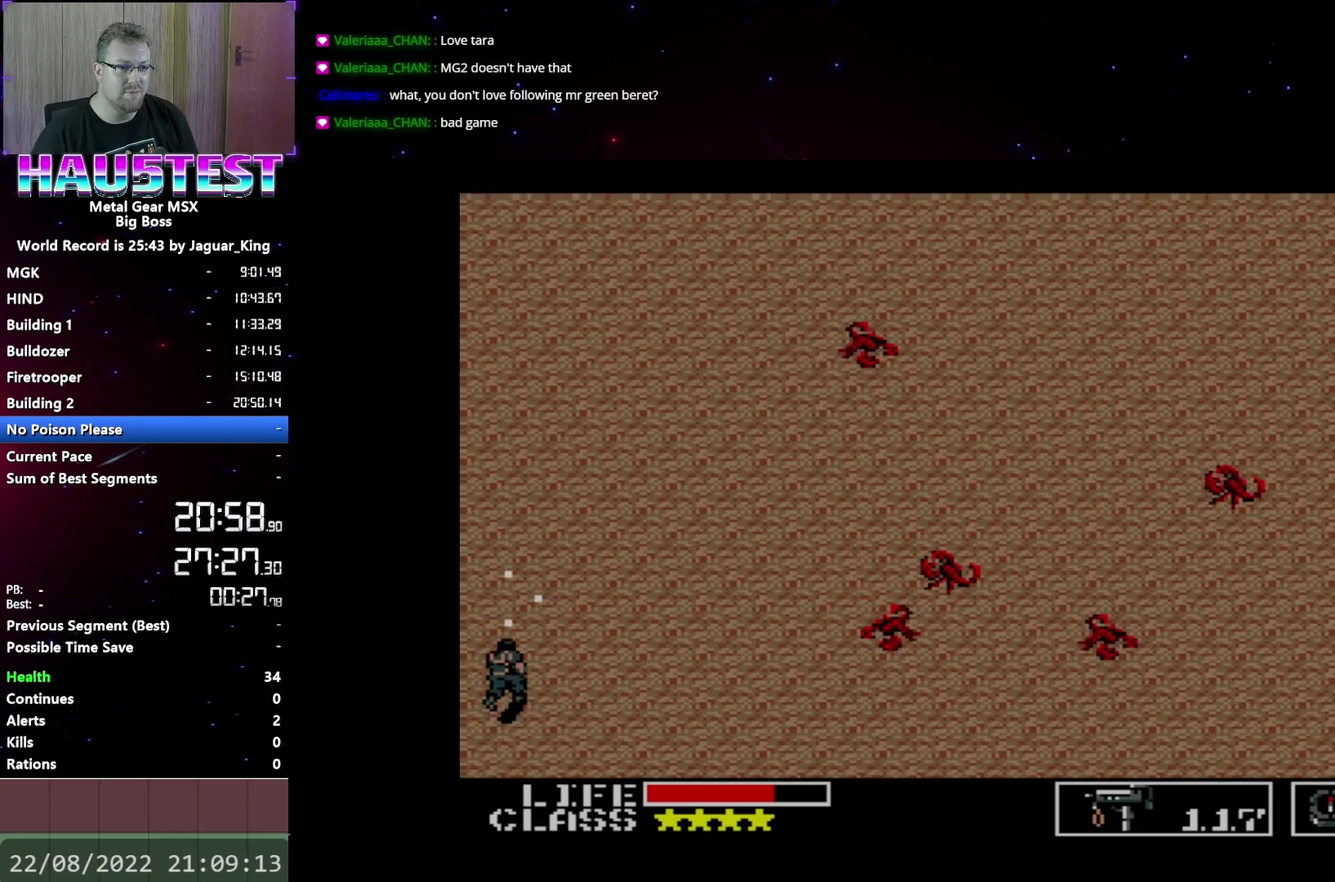
{"buttons": ["DPAD_UP"], "events": []}
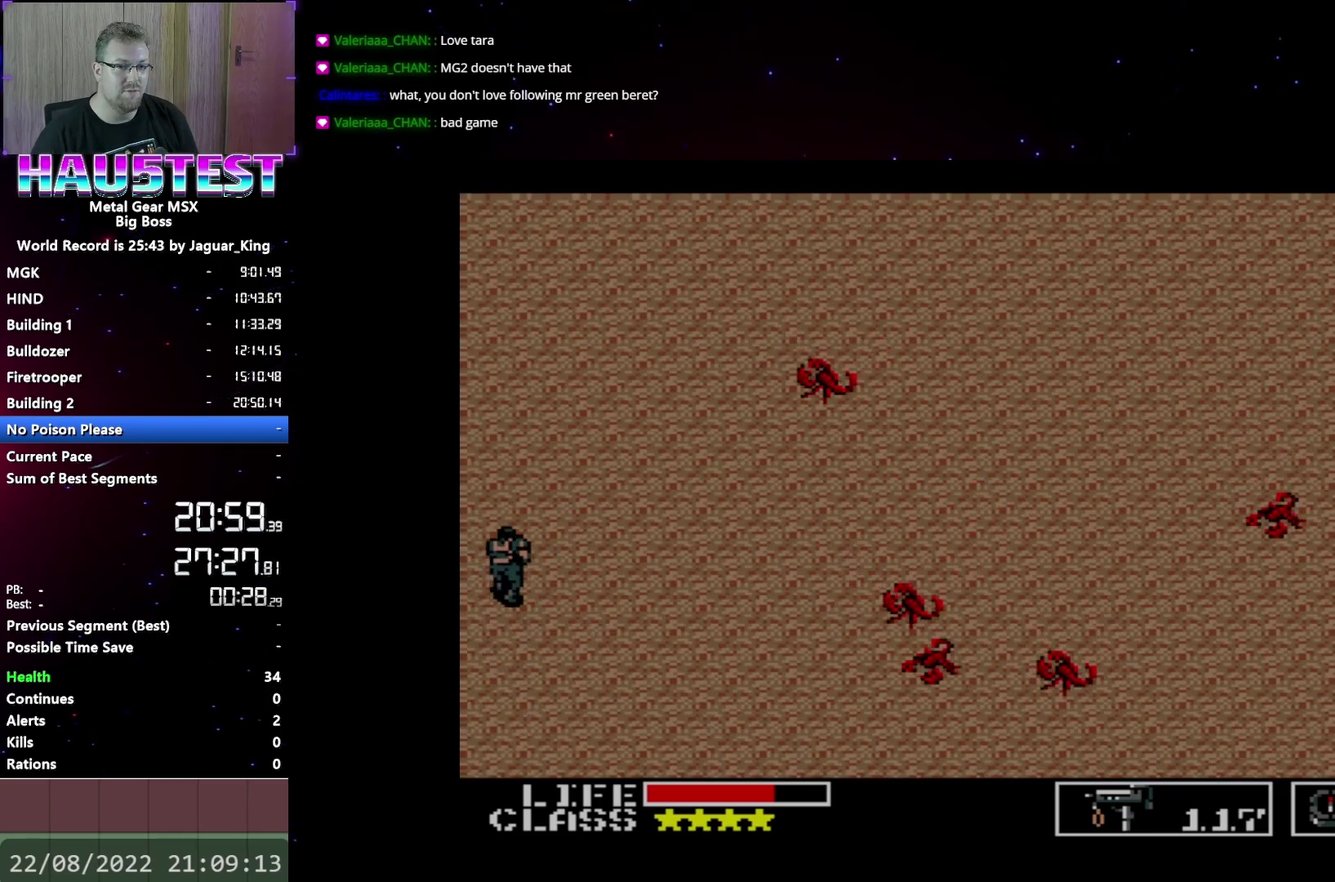
{"buttons": ["DPAD_UP"], "events": []}